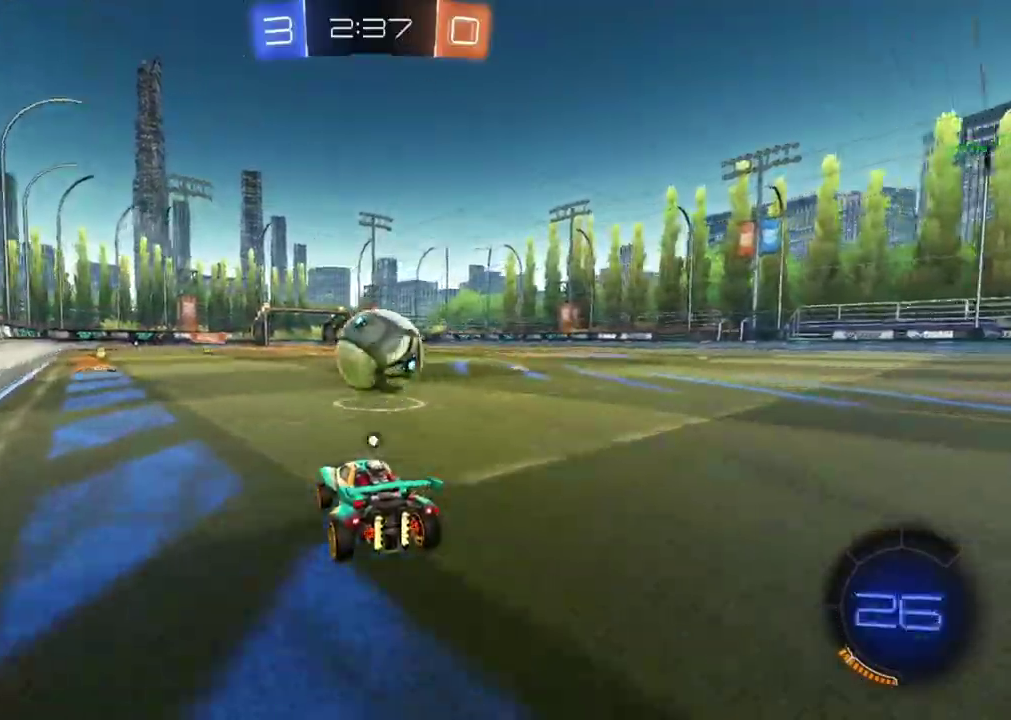
Gameplay with a controller (PlayStation layout); each line is a JSON object with the inputs held at the frame after it. "events" lists button and stick changes between this image and that frame as [ms after this image, input, new state], when the widget could be followed in between. Not read: R3 right_stick.
{"buttons": ["CIRCLE"], "left_stick": "center", "events": [[101, "TRIANGLE", "up"], [151, "R2", "up"], [418, "CIRCLE", "down"]]}
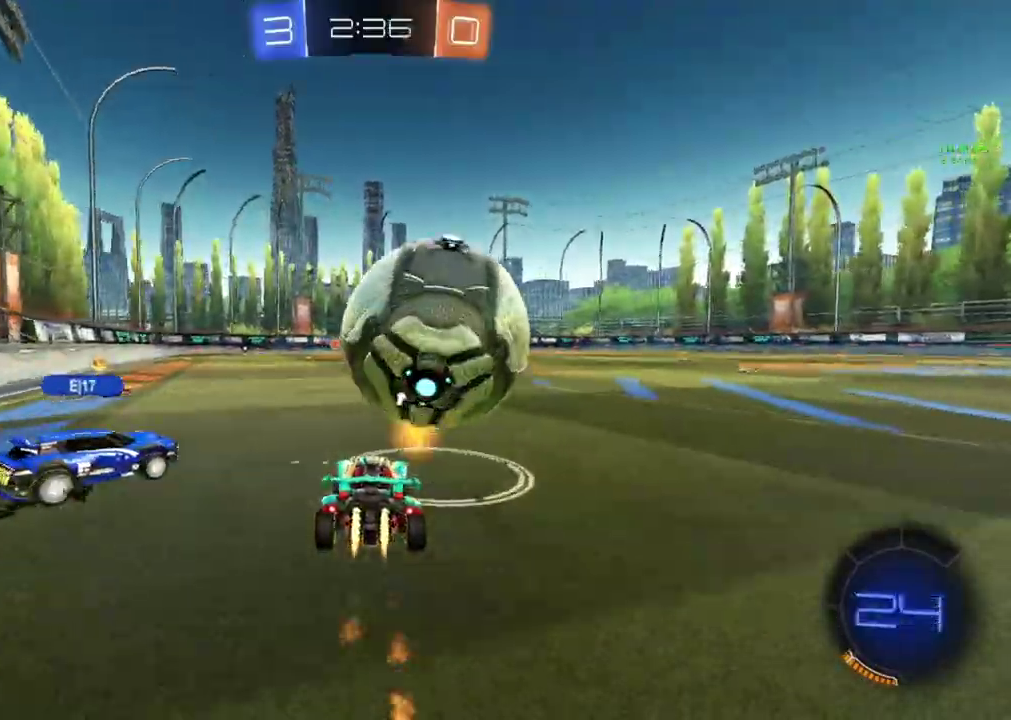
{"buttons": ["CIRCLE"], "left_stick": "left", "events": [[17, "left_stick", "right"], [167, "CIRCLE", "up"], [167, "left_stick", "center"], [300, "left_stick", "left"], [384, "CIRCLE", "down"]]}
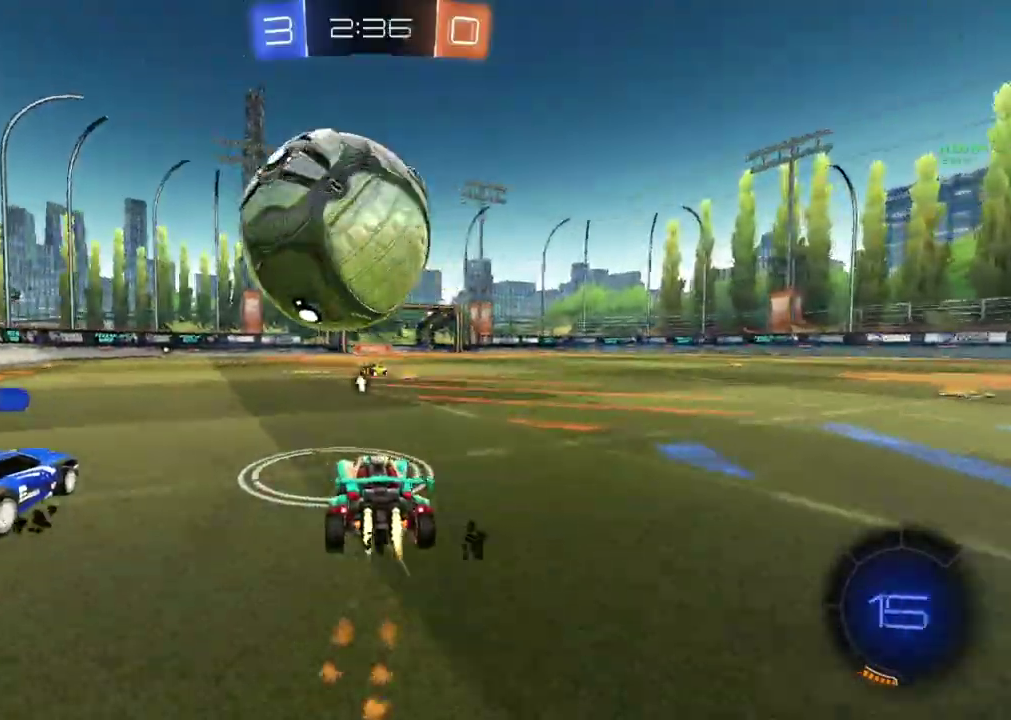
{"buttons": [], "left_stick": "up-right", "events": [[17, "CROSS", "down"], [84, "left_stick", "up-right"], [134, "CIRCLE", "up"], [134, "CROSS", "up"], [234, "CROSS", "down"], [334, "CROSS", "up"]]}
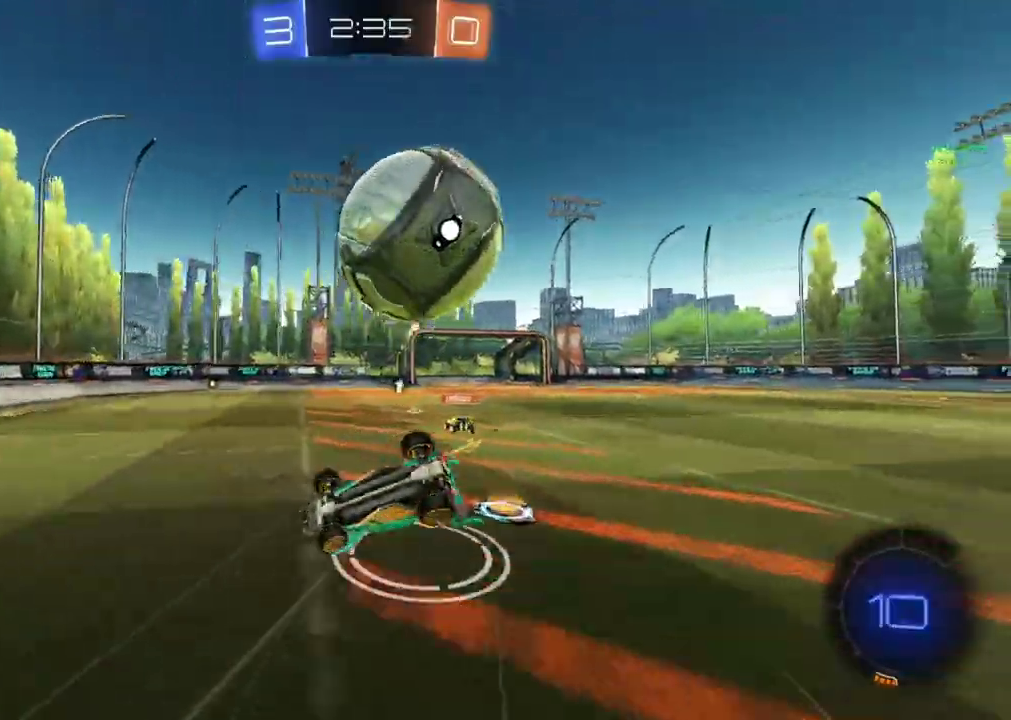
{"buttons": [], "left_stick": "center", "events": [[267, "TRIANGLE", "down"], [284, "left_stick", "center"], [384, "TRIANGLE", "up"]]}
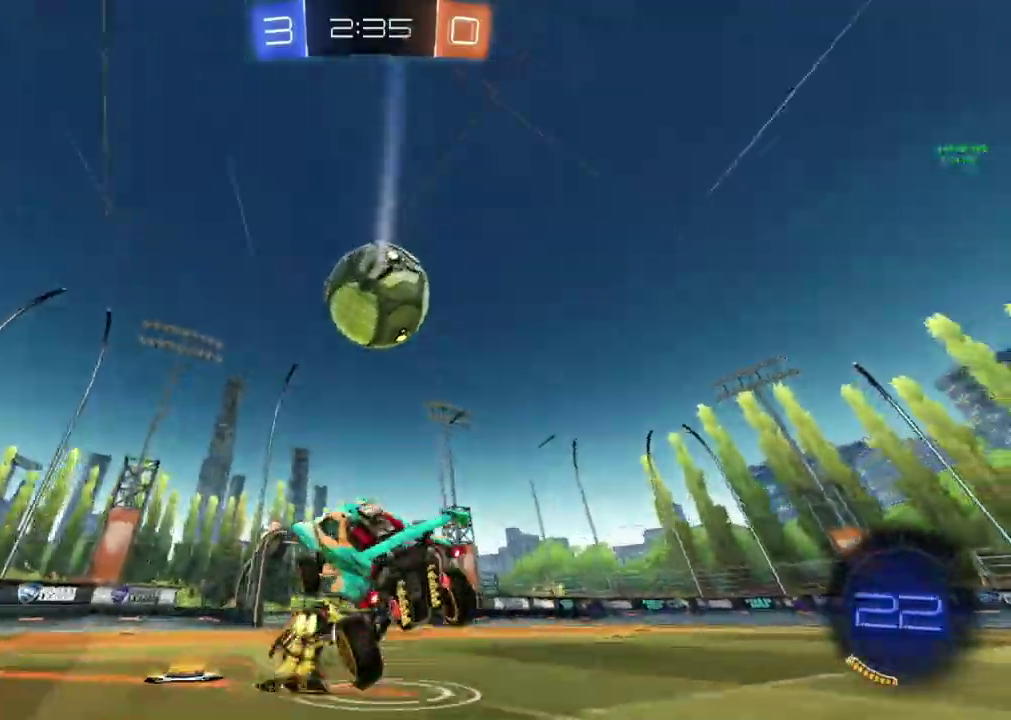
{"buttons": ["TRIANGLE", "R2"], "left_stick": "right", "events": [[67, "TRIANGLE", "down"], [117, "R2", "down"], [150, "TRIANGLE", "up"], [333, "left_stick", "right"], [467, "TRIANGLE", "down"]]}
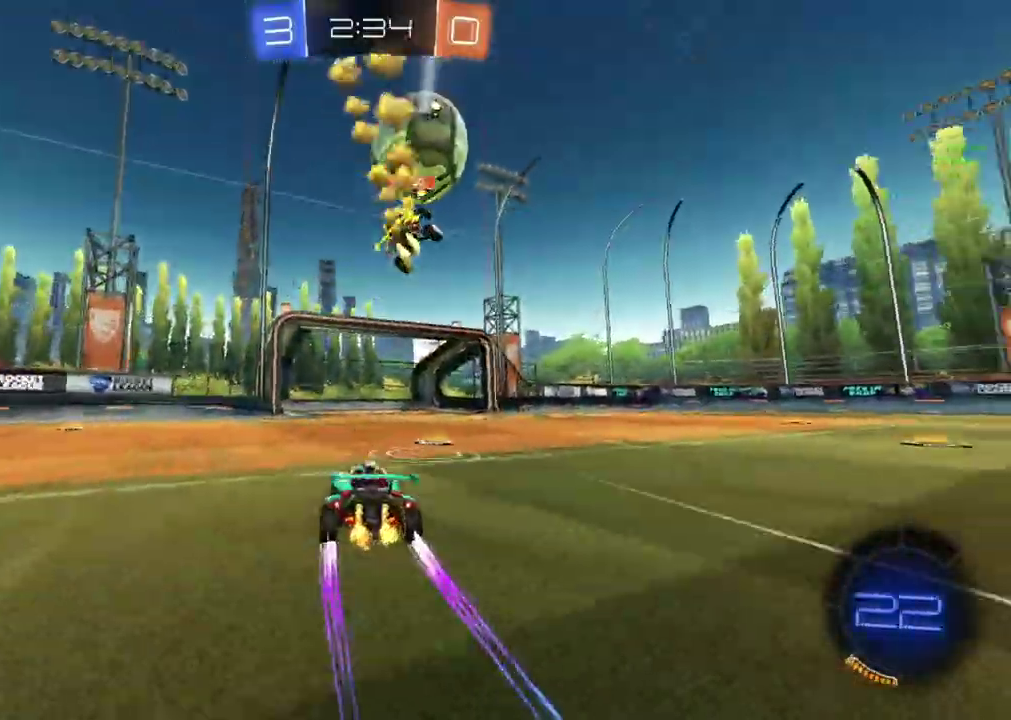
{"buttons": ["R2"], "left_stick": "right", "events": [[67, "TRIANGLE", "up"]]}
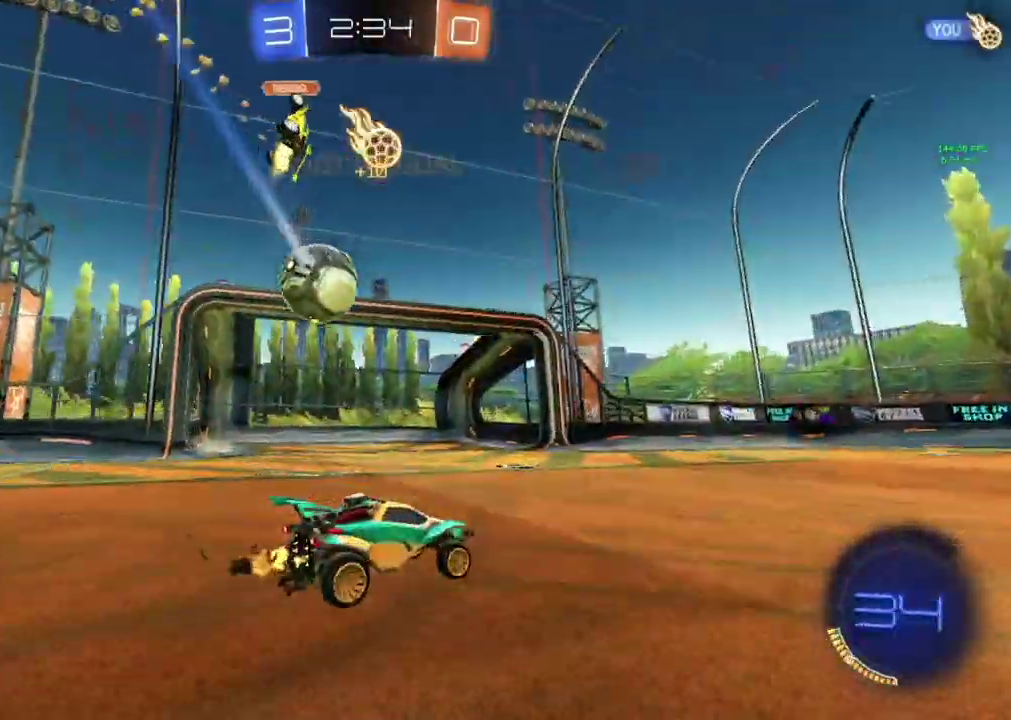
{"buttons": ["CIRCLE", "R2"], "left_stick": "down-right", "events": [[217, "CIRCLE", "down"], [217, "CROSS", "down"], [300, "CROSS", "up"], [367, "CROSS", "down"], [467, "CROSS", "up"], [500, "left_stick", "down-right"]]}
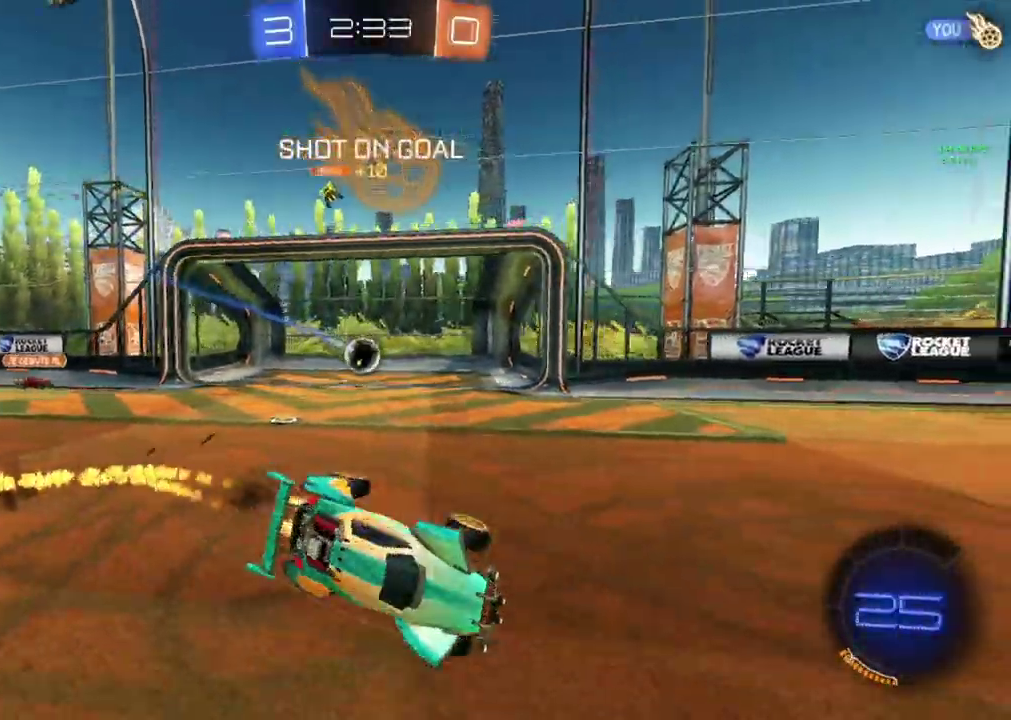
{"buttons": ["CIRCLE", "R2"], "left_stick": "center", "events": [[50, "TRIANGLE", "down"], [100, "left_stick", "right"], [200, "TRIANGLE", "up"], [317, "left_stick", "center"]]}
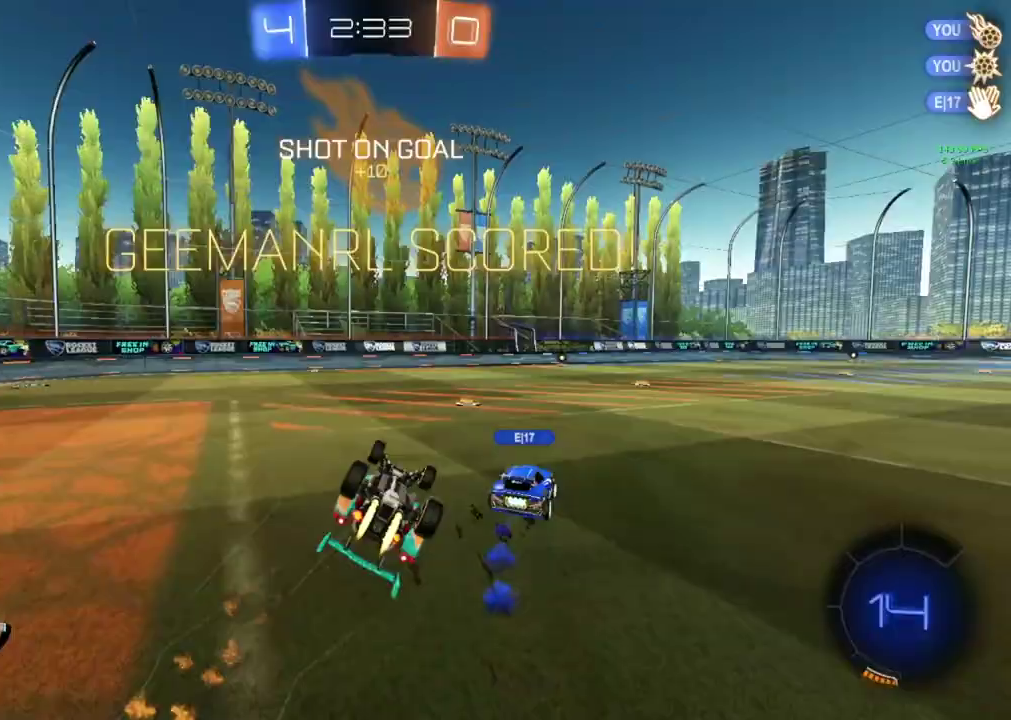
{"buttons": ["R2"], "left_stick": "center", "events": [[150, "CIRCLE", "up"]]}
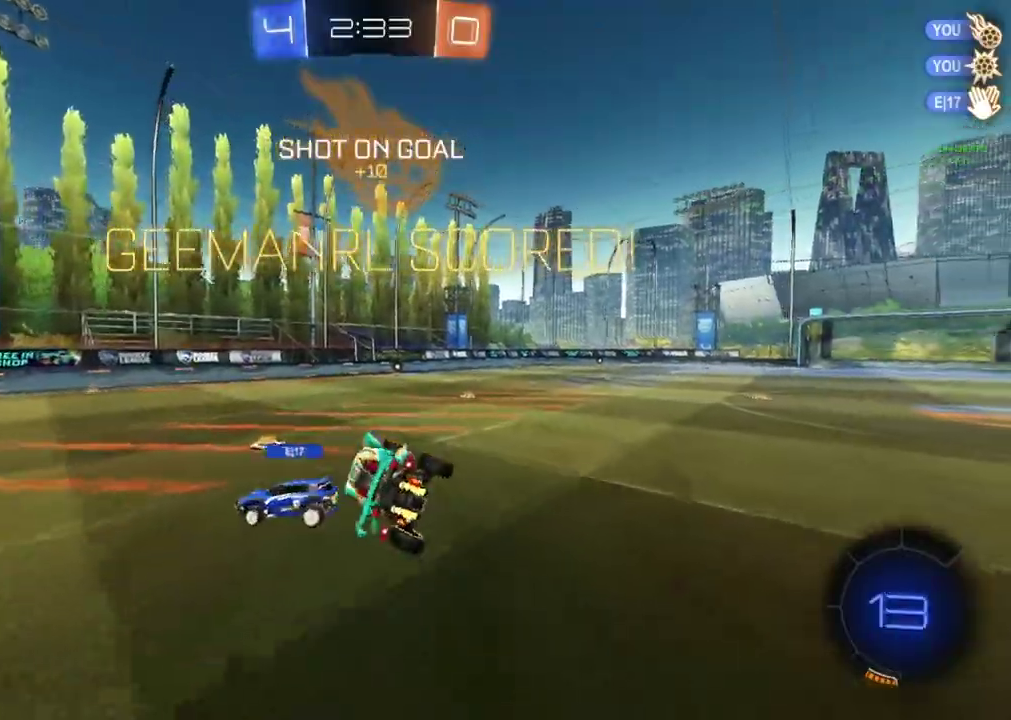
{"buttons": ["R2"], "left_stick": "center", "events": []}
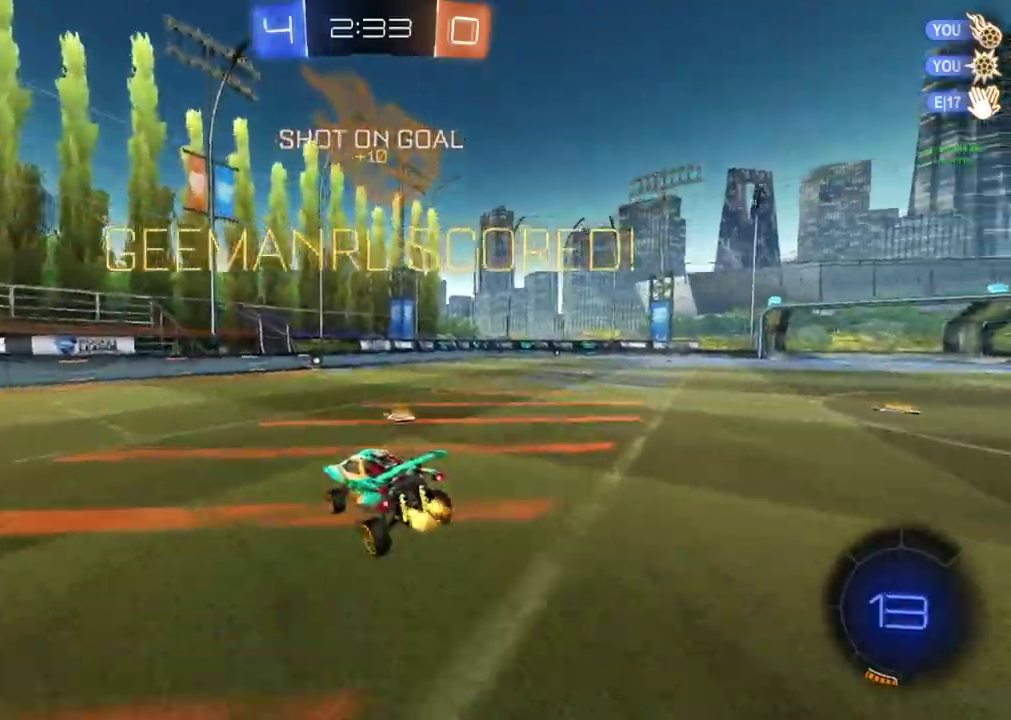
{"buttons": ["CIRCLE"], "left_stick": "right", "events": [[83, "left_stick", "right"], [150, "R2", "up"], [267, "left_stick", "center"], [317, "CIRCLE", "down"], [400, "left_stick", "right"]]}
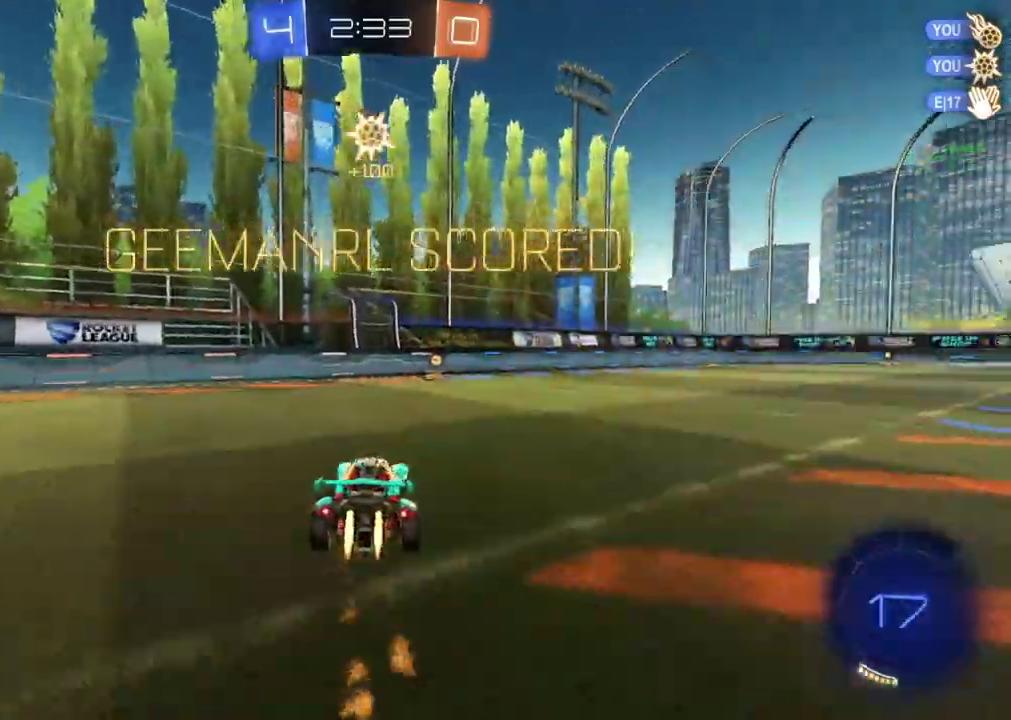
{"buttons": ["CIRCLE", "R2"], "left_stick": "left", "events": [[84, "left_stick", "up-right"], [100, "CROSS", "down"], [184, "CROSS", "up"], [184, "left_stick", "up"], [251, "CROSS", "down"], [251, "R2", "down"], [301, "left_stick", "down-left"], [334, "CROSS", "up"], [467, "left_stick", "left"]]}
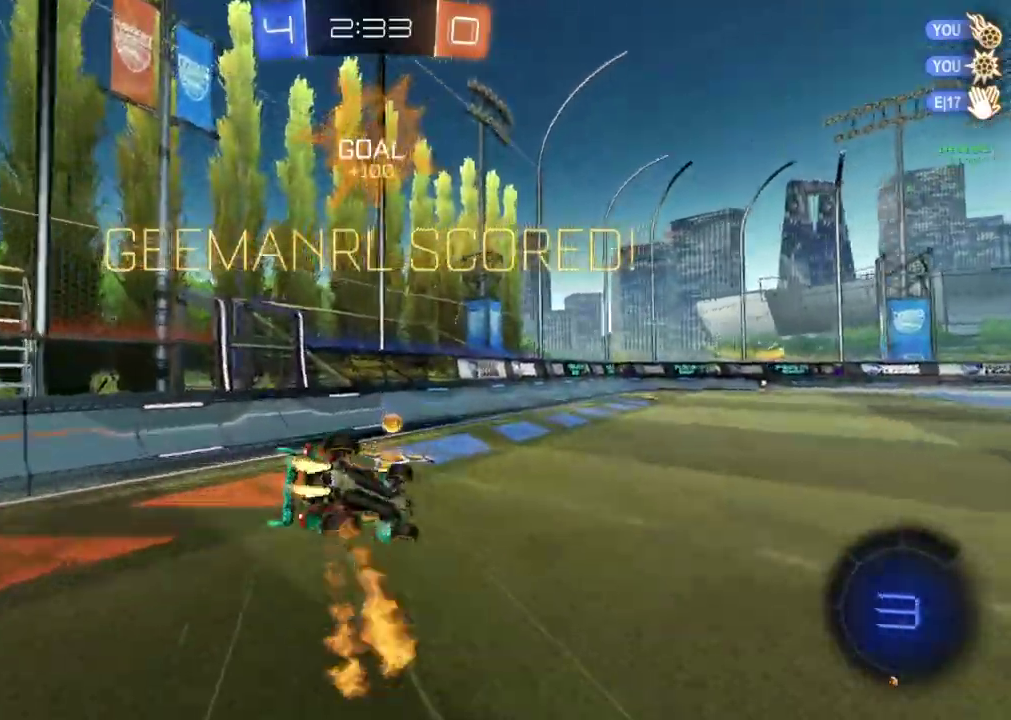
{"buttons": ["R2"], "left_stick": "right", "events": [[150, "left_stick", "down-left"], [217, "left_stick", "down"], [283, "left_stick", "down-right"], [367, "left_stick", "center"], [417, "CIRCLE", "up"], [450, "left_stick", "right"]]}
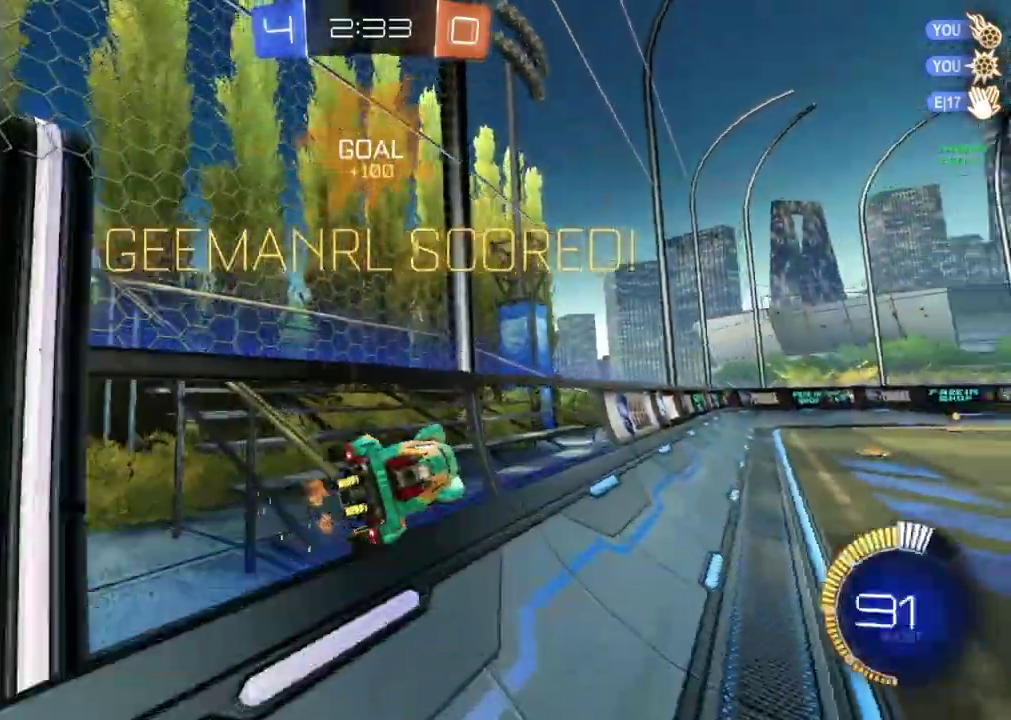
{"buttons": ["R2"], "left_stick": "center", "events": [[117, "left_stick", "up-right"], [217, "left_stick", "center"], [384, "CROSS", "down"], [501, "CROSS", "up"]]}
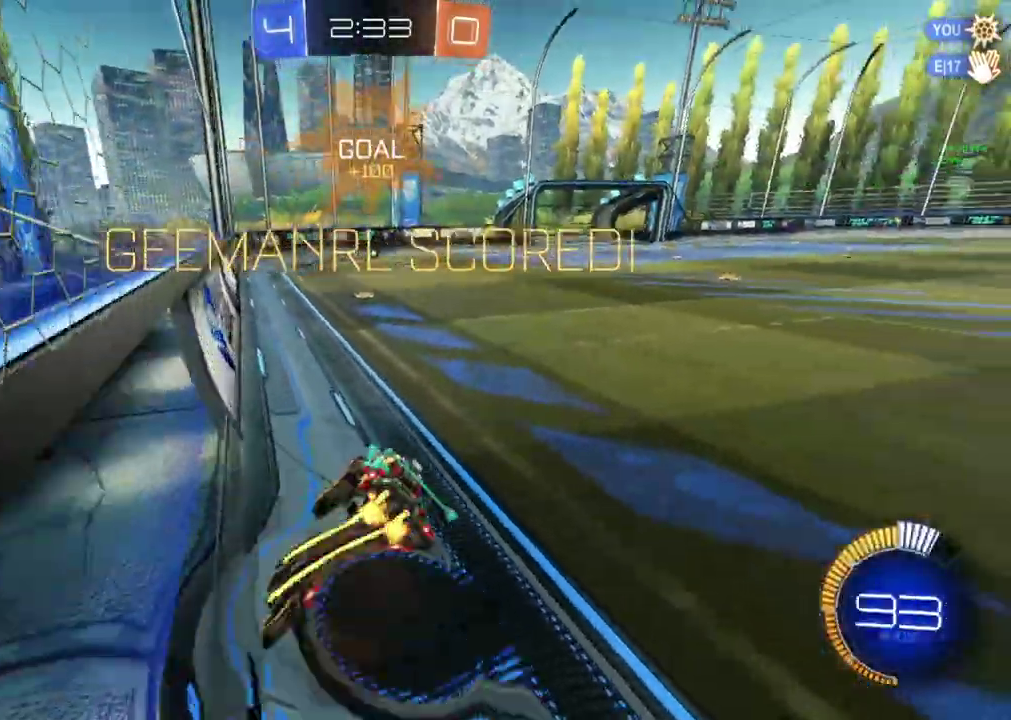
{"buttons": ["CROSS", "R2"], "left_stick": "center", "events": [[100, "CROSS", "down"], [217, "CROSS", "up"], [300, "CROSS", "down"], [384, "CROSS", "up"], [484, "CROSS", "down"]]}
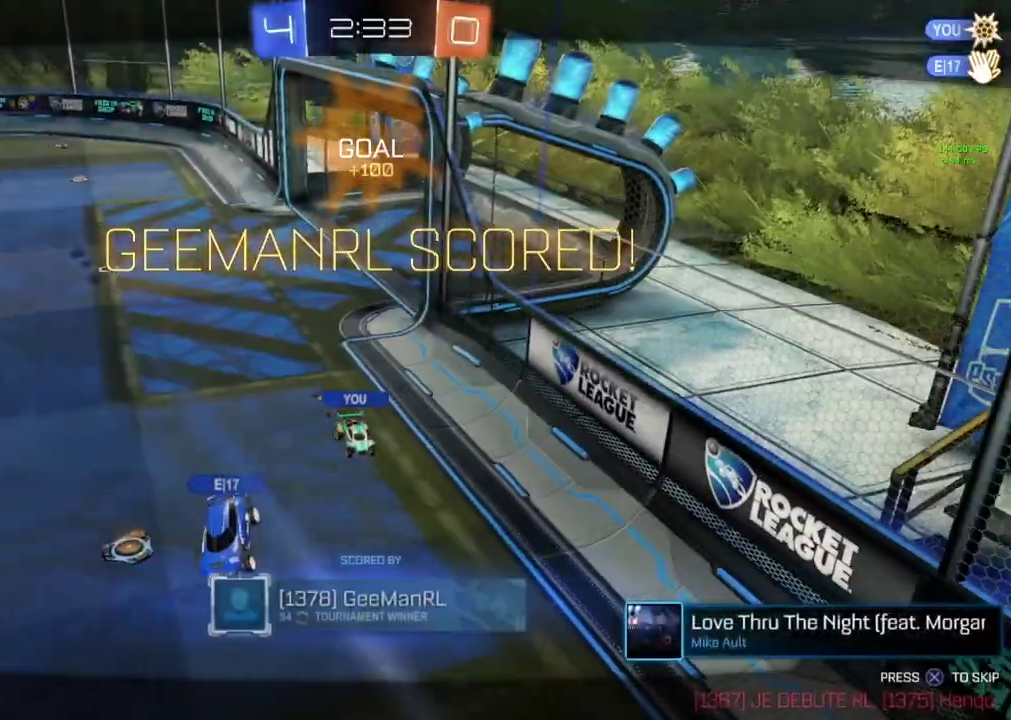
{"buttons": ["R2"], "left_stick": "center", "events": [[100, "CROSS", "up"], [167, "CROSS", "down"], [284, "CROSS", "up"], [351, "CROSS", "down"], [451, "CROSS", "up"]]}
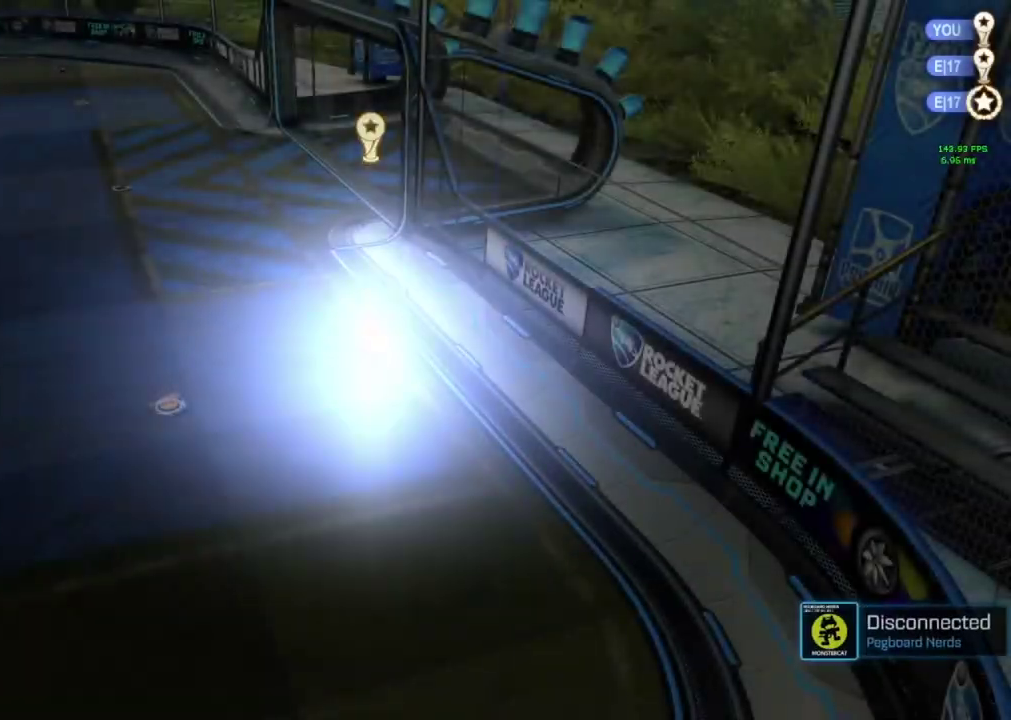
{"buttons": ["R2"], "left_stick": "center", "events": [[33, "CROSS", "down"], [133, "CROSS", "up"]]}
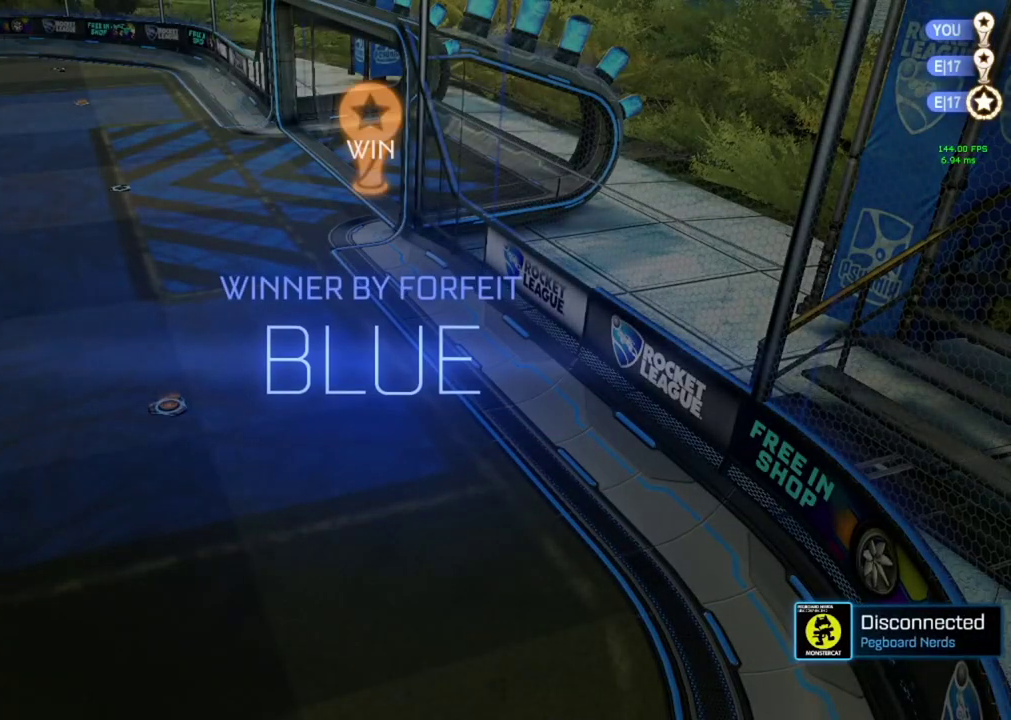
{"buttons": [], "left_stick": "center", "events": [[167, "R2", "up"]]}
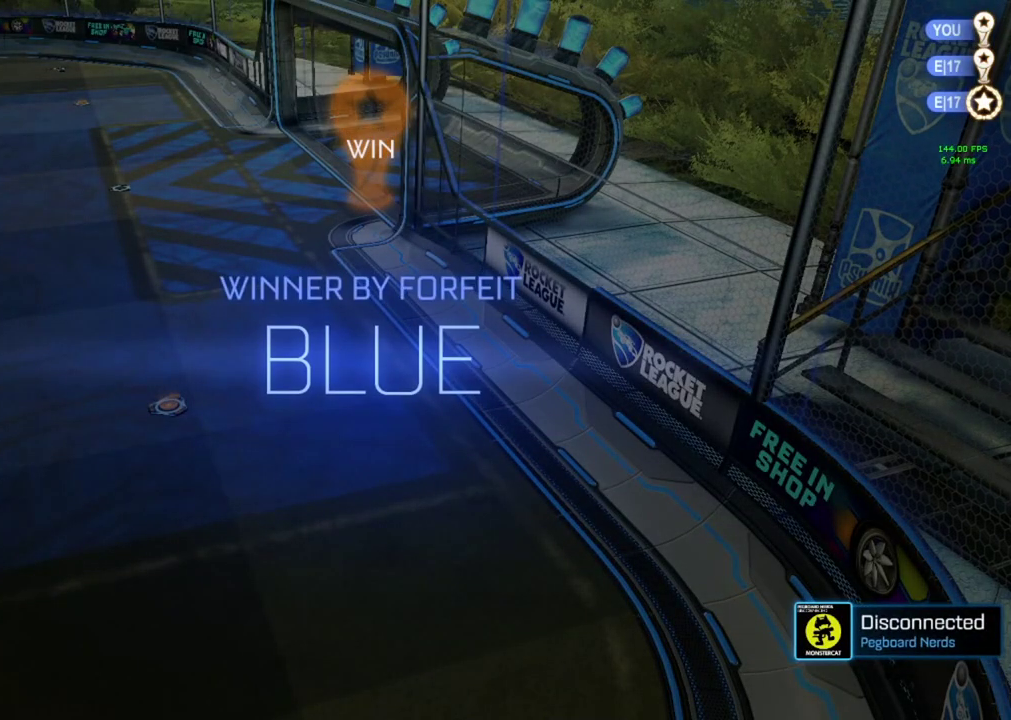
{"buttons": [], "left_stick": "center", "events": []}
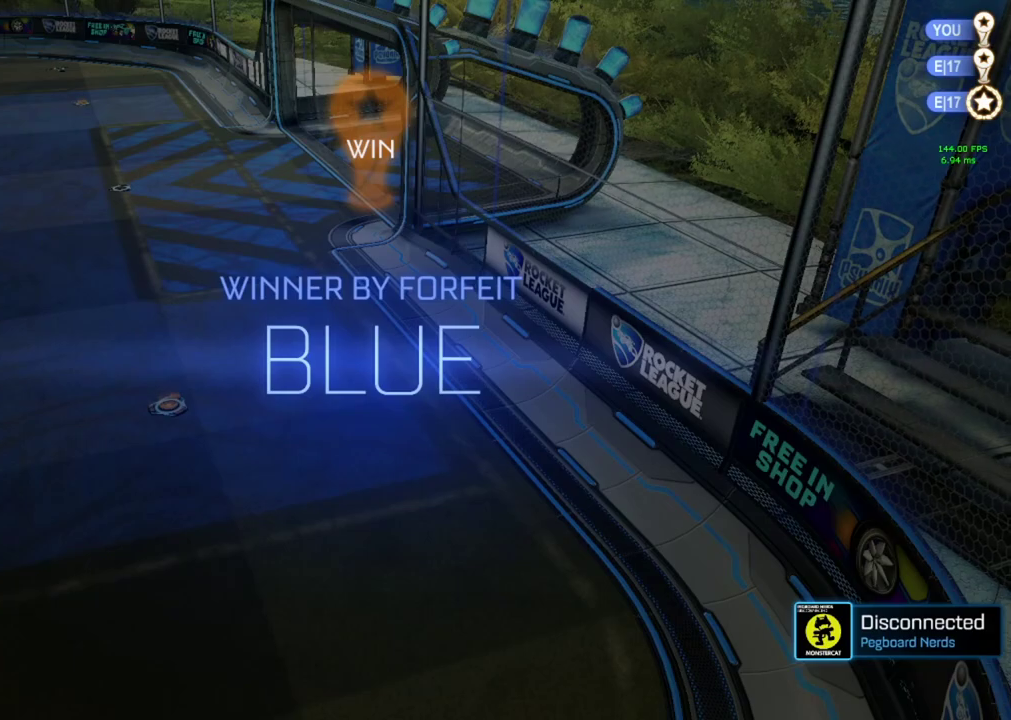
{"buttons": [], "left_stick": "center", "events": [[234, "CROSS", "down"], [317, "CROSS", "up"]]}
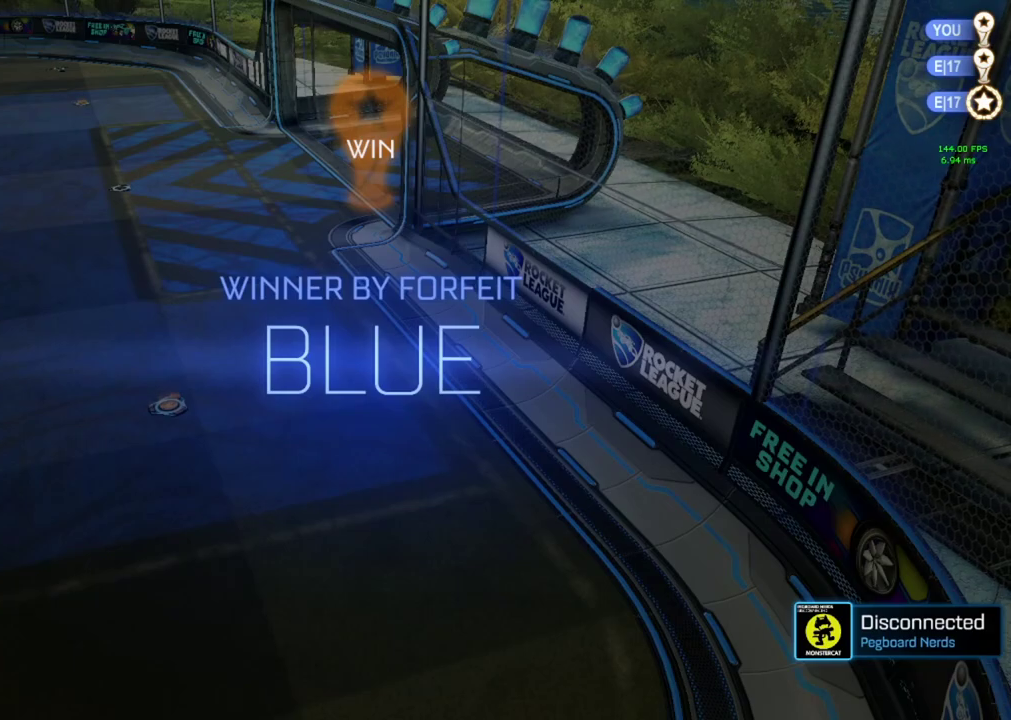
{"buttons": ["DPAD_DOWN"], "left_stick": "center", "events": [[83, "R1", "down"], [250, "R1", "up"], [300, "DPAD_DOWN", "down"], [400, "DPAD_DOWN", "up"], [484, "DPAD_DOWN", "down"]]}
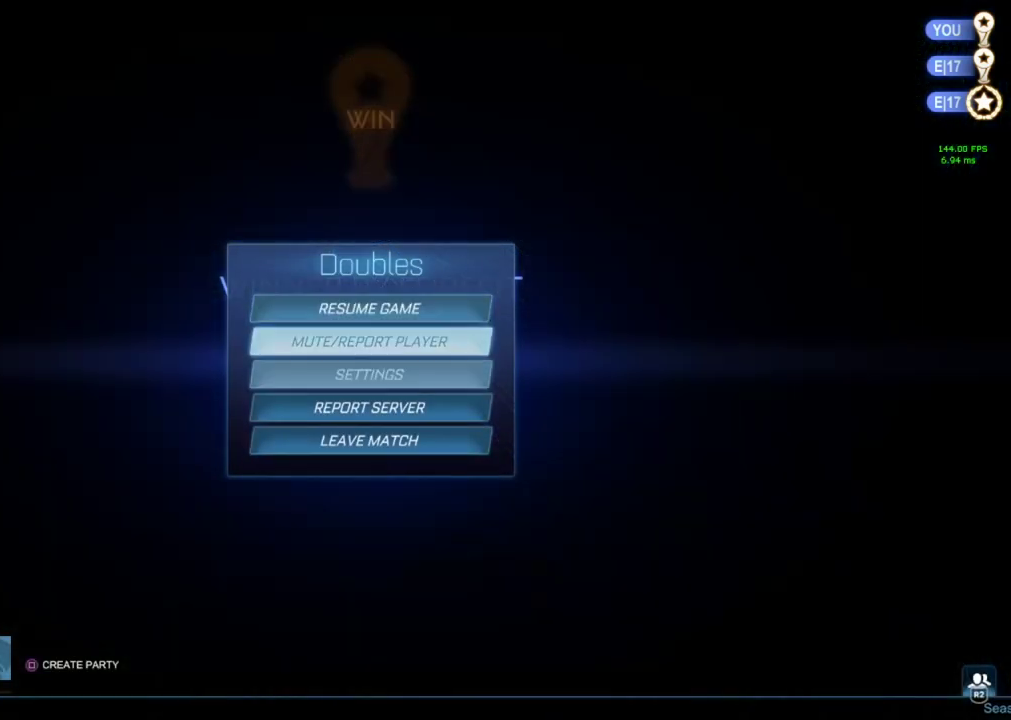
{"buttons": [], "left_stick": "center", "events": [[50, "DPAD_DOWN", "up"], [184, "CROSS", "down"], [267, "CROSS", "up"]]}
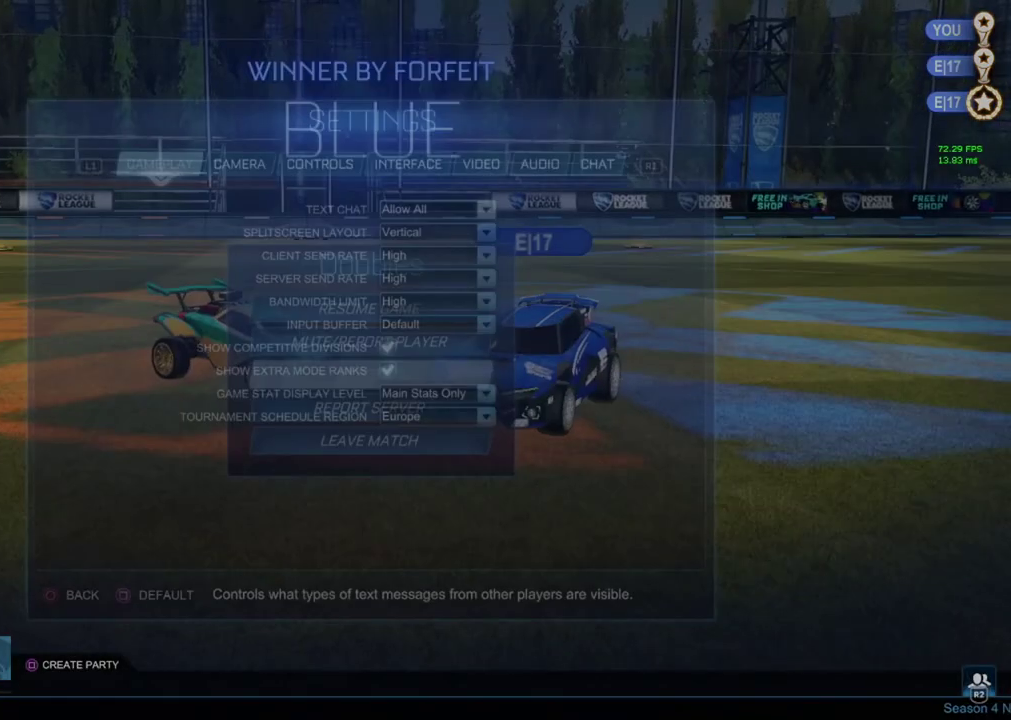
{"buttons": [], "left_stick": "center", "events": []}
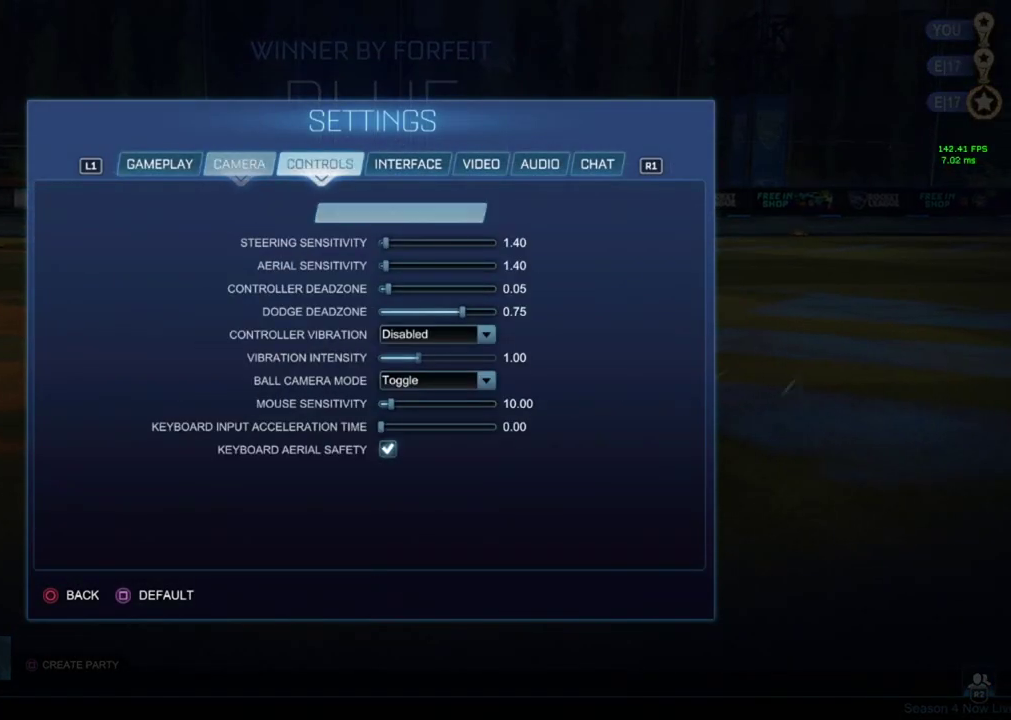
{"buttons": [], "left_stick": "center", "events": []}
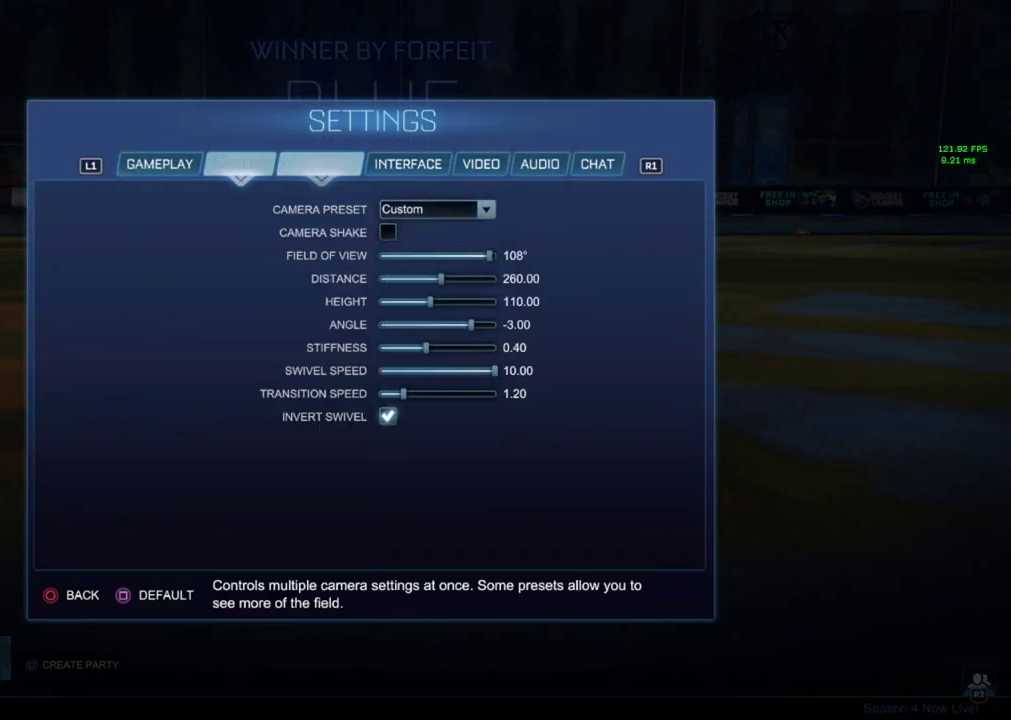
{"buttons": ["DPAD_DOWN"], "left_stick": "center", "events": [[484, "DPAD_DOWN", "down"]]}
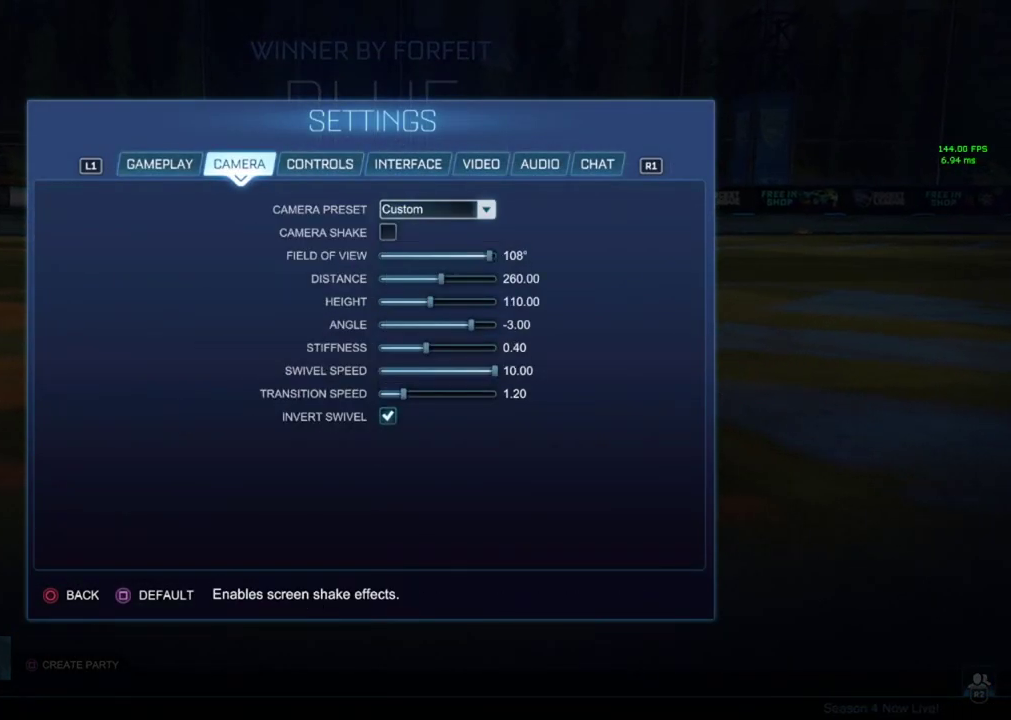
{"buttons": [], "left_stick": "center", "events": [[67, "DPAD_DOWN", "up"], [167, "DPAD_DOWN", "down"], [267, "DPAD_DOWN", "up"]]}
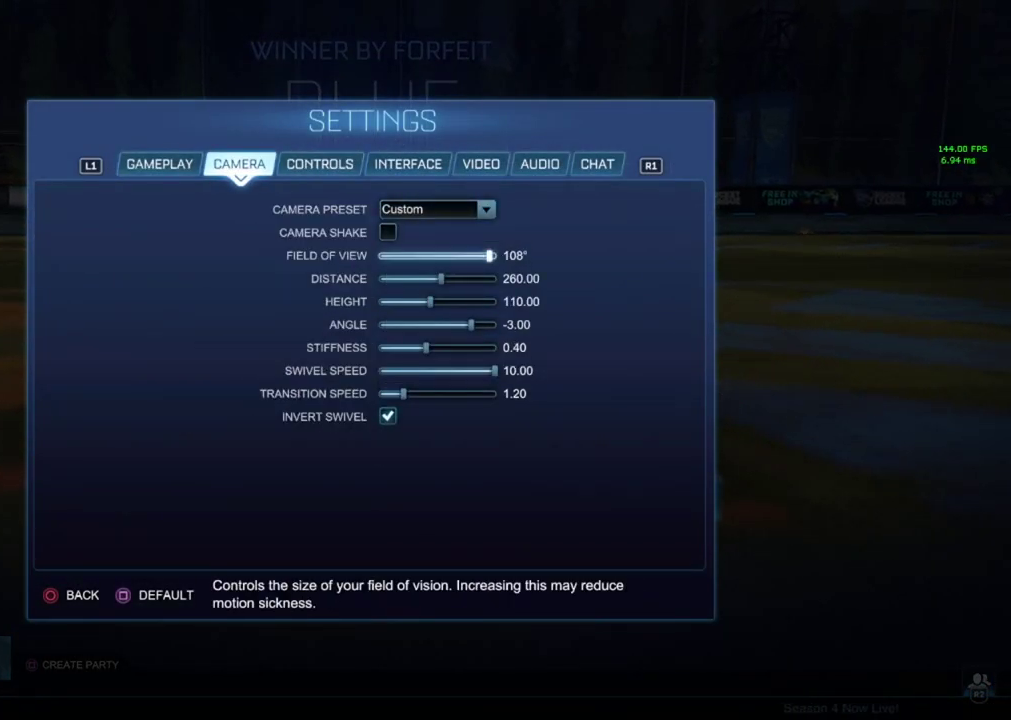
{"buttons": [], "left_stick": "center", "events": []}
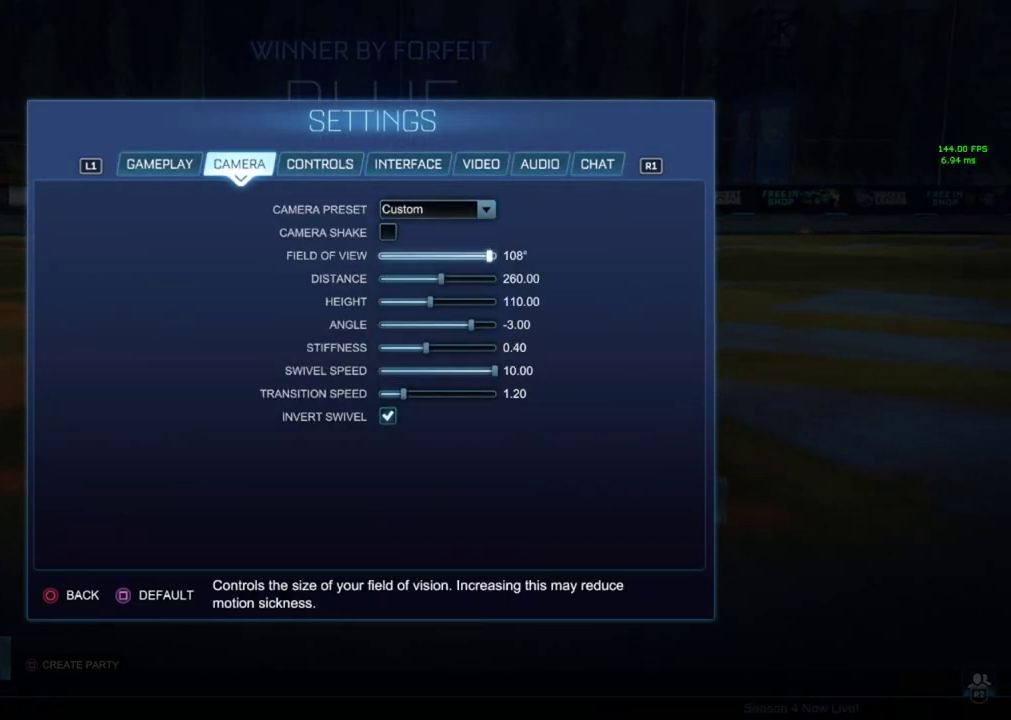
{"buttons": [], "left_stick": "center", "events": [[67, "DPAD_DOWN", "down"], [167, "DPAD_DOWN", "up"]]}